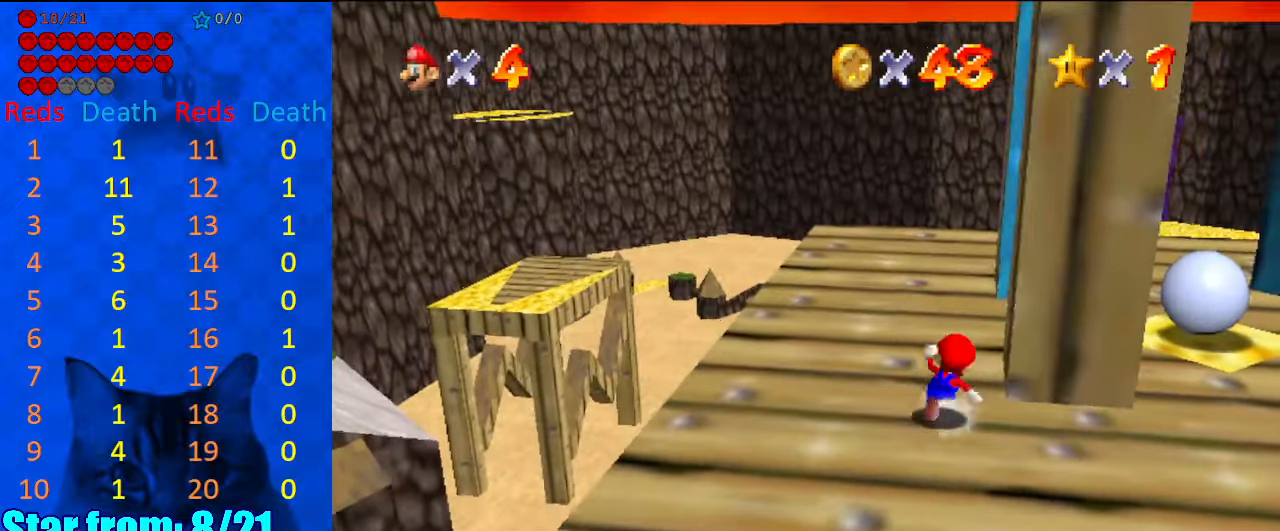
Gameplay with keyboard; each line is a JSON object with the keys held at the frame after it. "events" lists presses ("down") and releases ("up") of "a", "c", "ctrl", "d", "down", "left", "return", "right", "s", "shift", "up", "w", "x" and "y" between this image and that frame as [ms after this image, input, new state], when the widget could be followed in between. No other keys are recorded. Mouse input is not recorded.
{"keys": [], "events": [[100, "shift", "down"], [200, "shift", "up"], [200, "up", "up"], [300, "left", "down"], [334, "down", "down"], [467, "down", "up"], [467, "left", "up"]]}
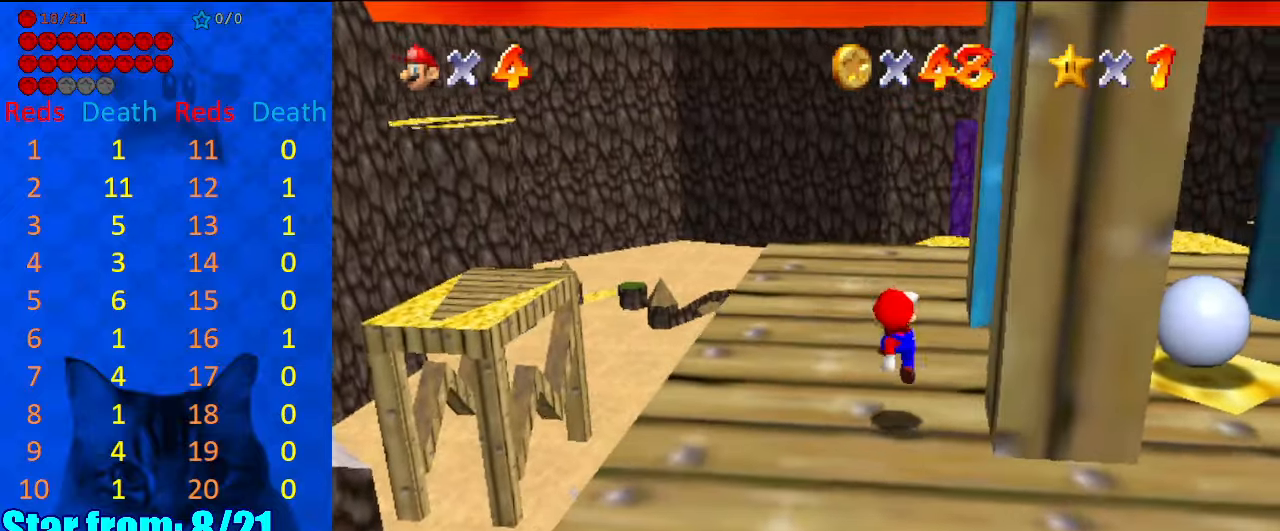
{"keys": [], "events": [[34, "d", "down"], [100, "d", "up"], [400, "d", "down"], [500, "d", "up"]]}
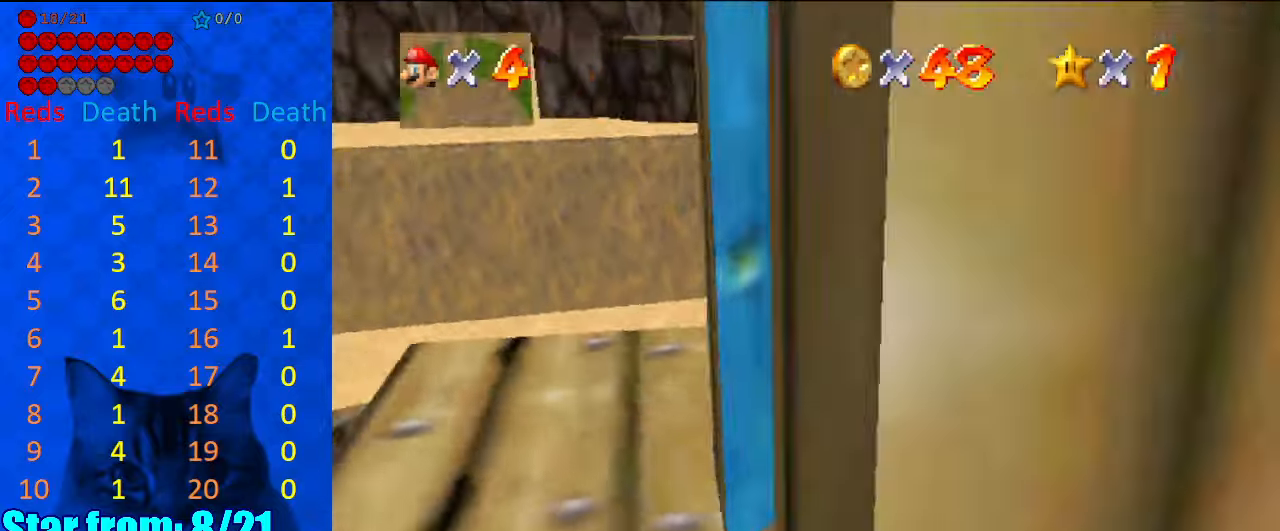
{"keys": [], "events": []}
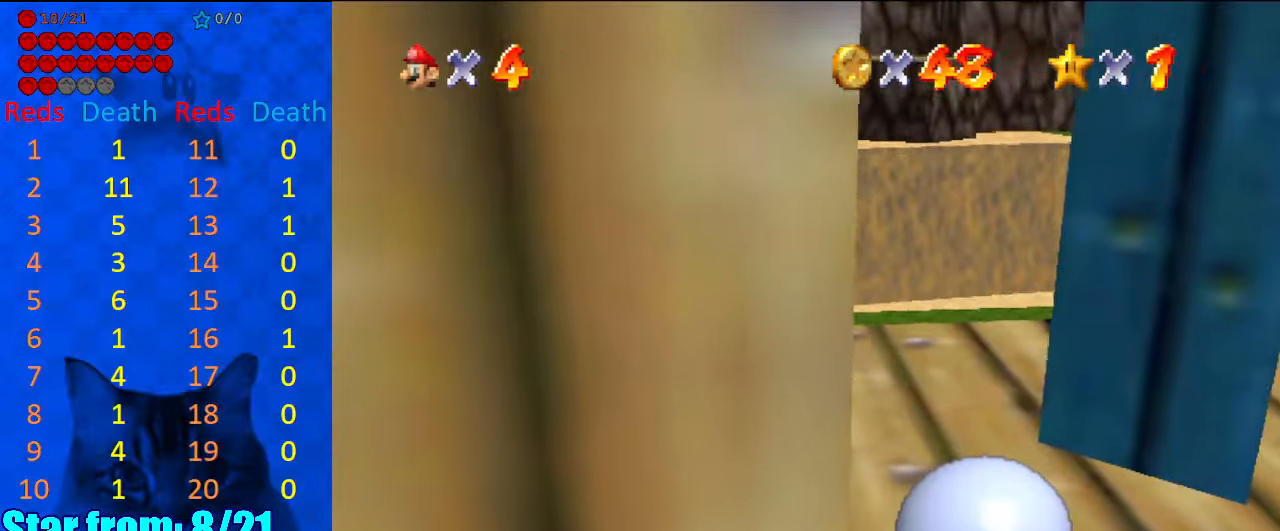
{"keys": [], "events": []}
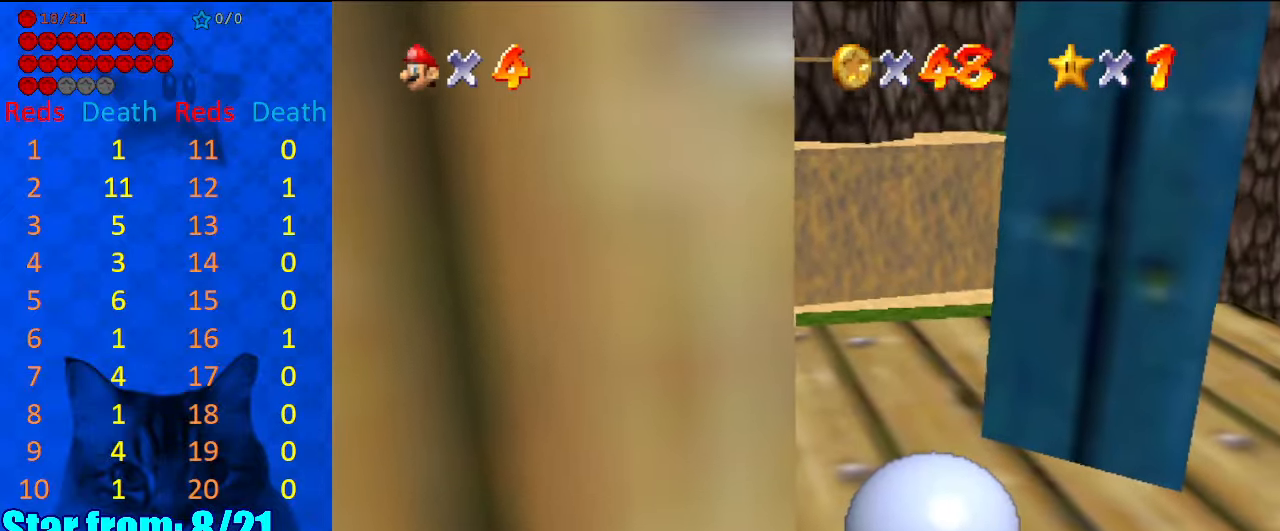
{"keys": [], "events": []}
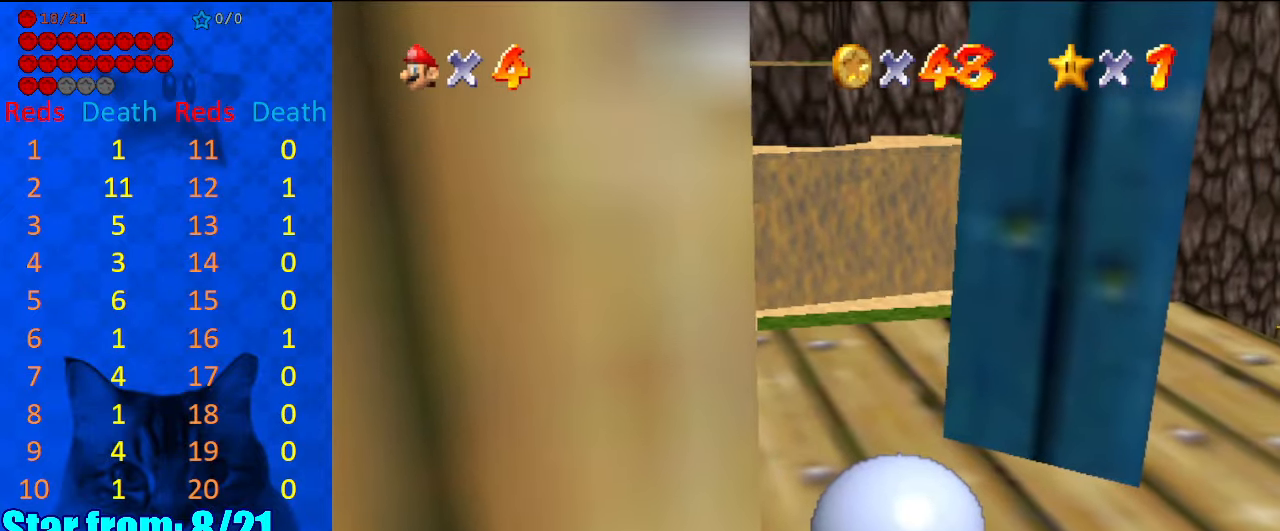
{"keys": [], "events": []}
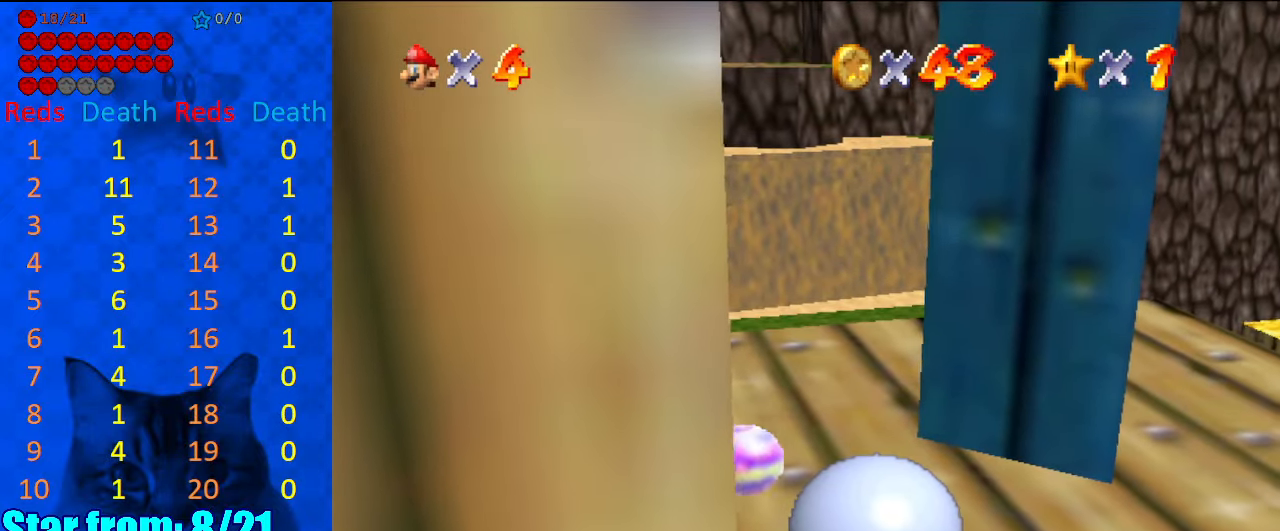
{"keys": [], "events": []}
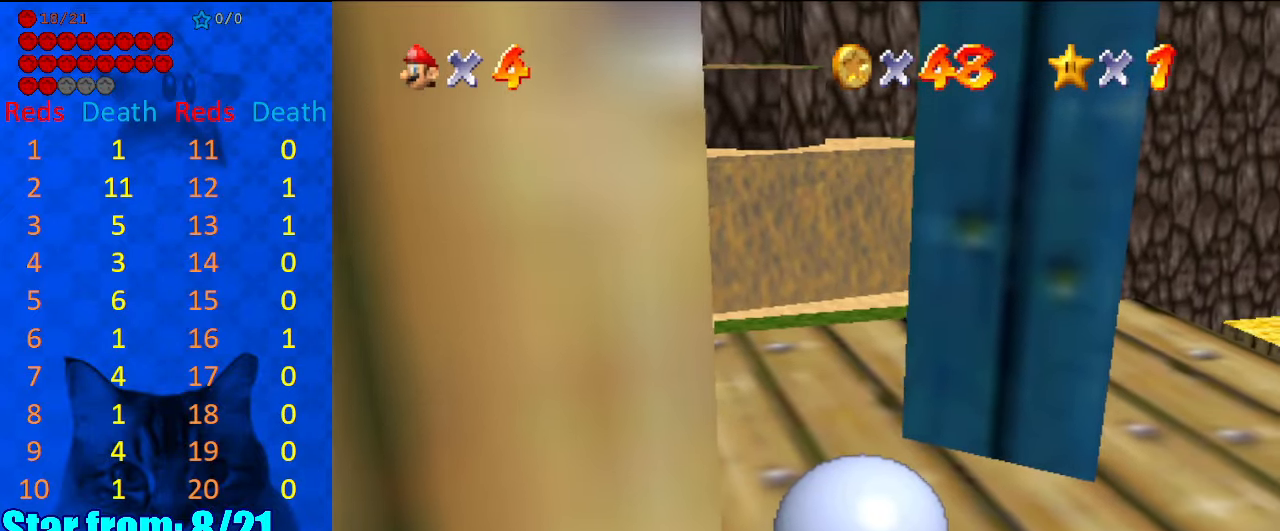
{"keys": [], "events": []}
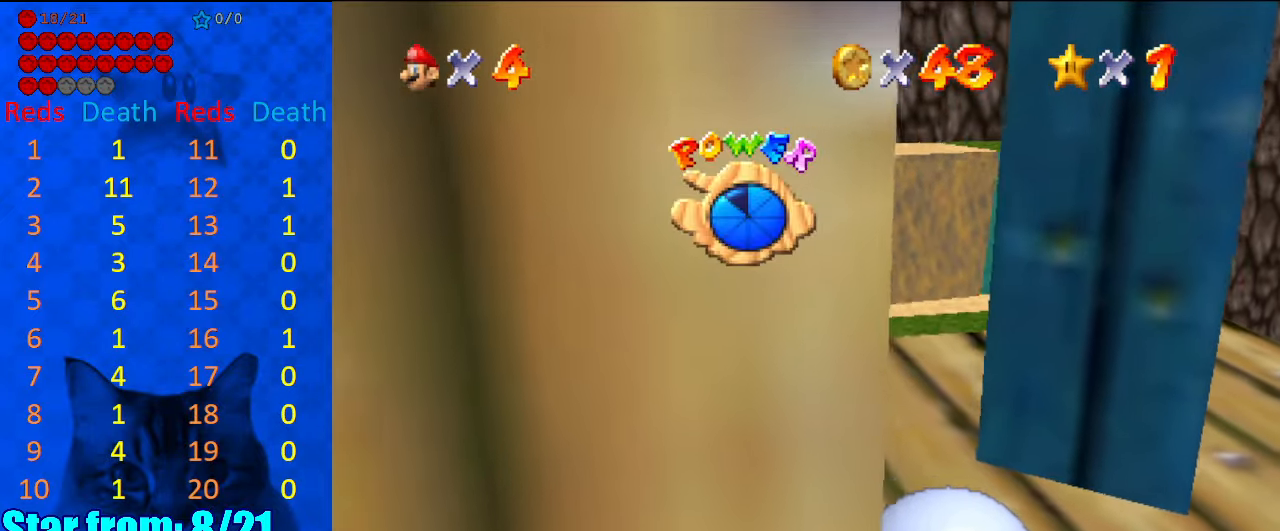
{"keys": [], "events": [[67, "a", "down"], [167, "a", "up"], [200, "a", "down"], [300, "a", "up"]]}
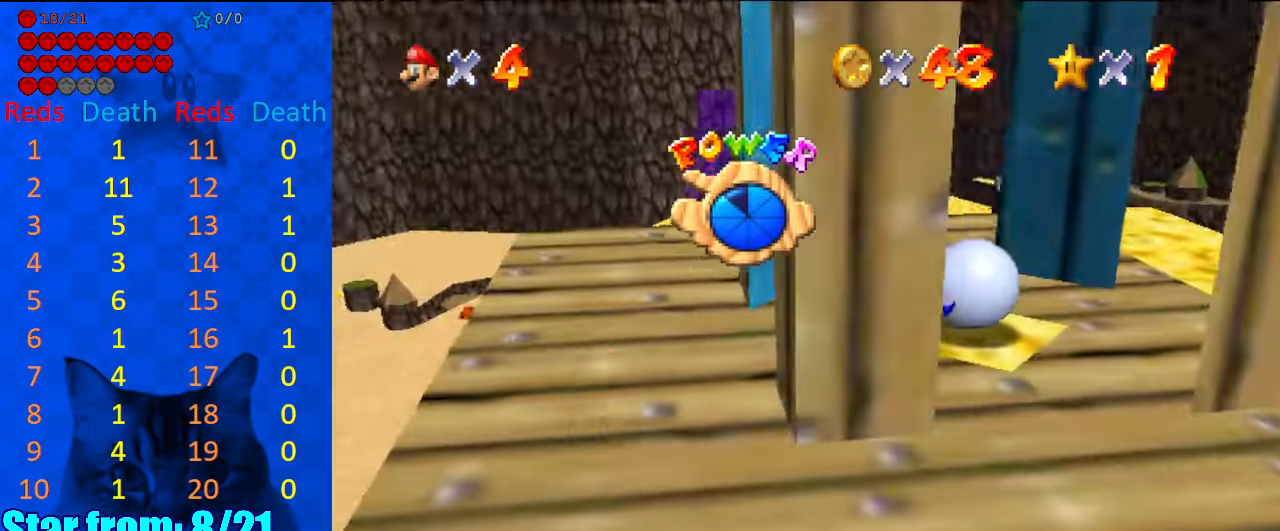
{"keys": ["down"], "events": [[134, "a", "down"], [267, "a", "up"], [400, "down", "down"]]}
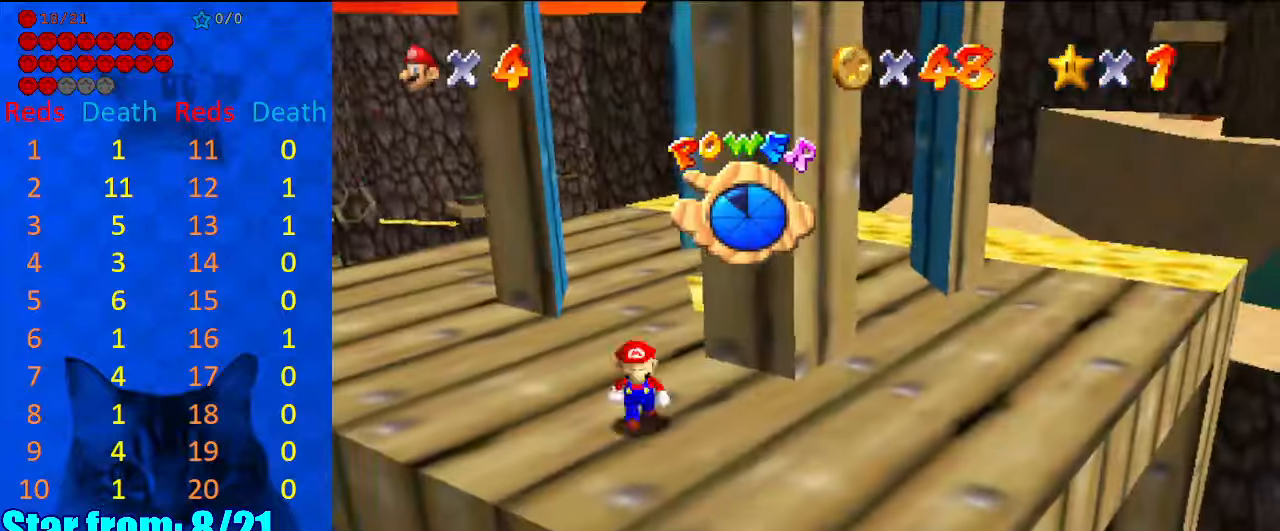
{"keys": [], "events": [[134, "a", "down"], [134, "down", "up"], [267, "a", "up"], [400, "down", "down"], [500, "down", "up"]]}
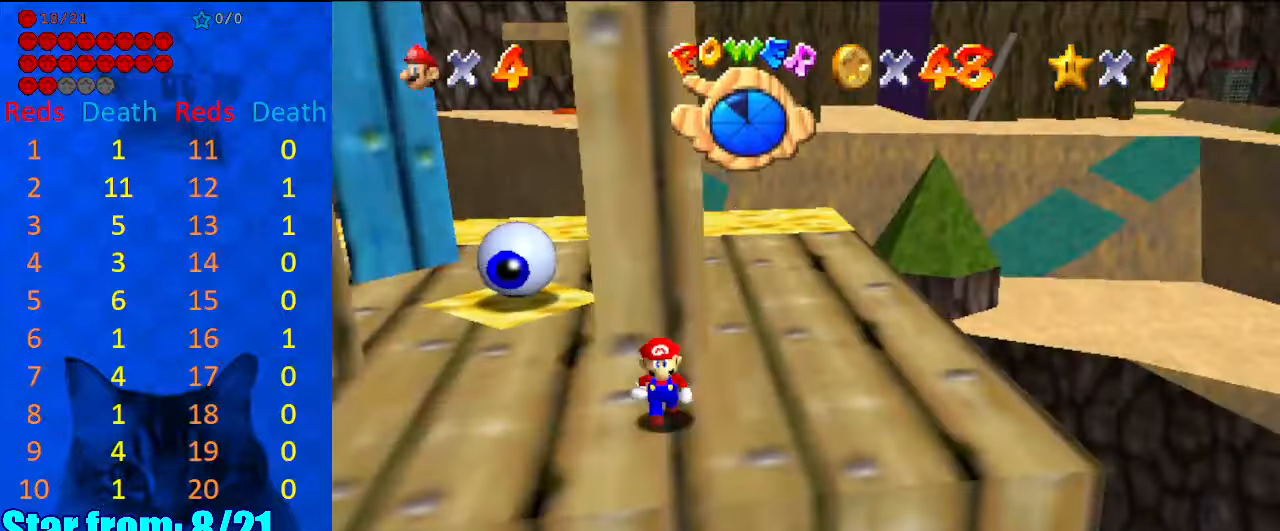
{"keys": ["left", "up"], "events": [[234, "shift", "down"], [334, "up", "down"], [367, "left", "down"], [434, "shift", "up"]]}
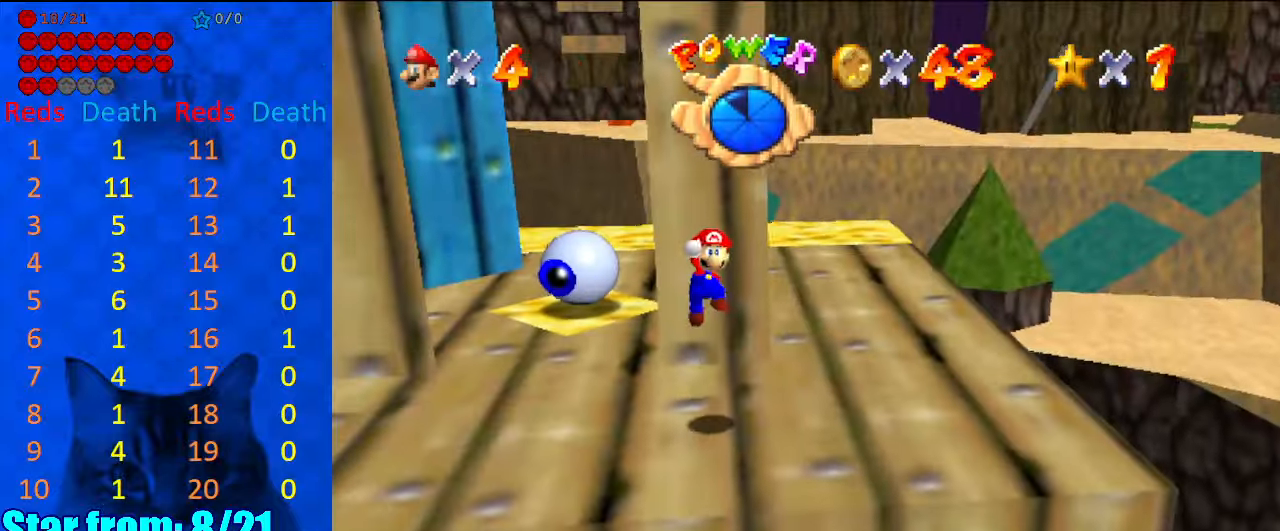
{"keys": [], "events": [[34, "left", "up"], [100, "right", "down"], [200, "right", "up"], [267, "d", "down"], [300, "up", "up"], [334, "d", "up"], [434, "d", "down"], [500, "d", "up"]]}
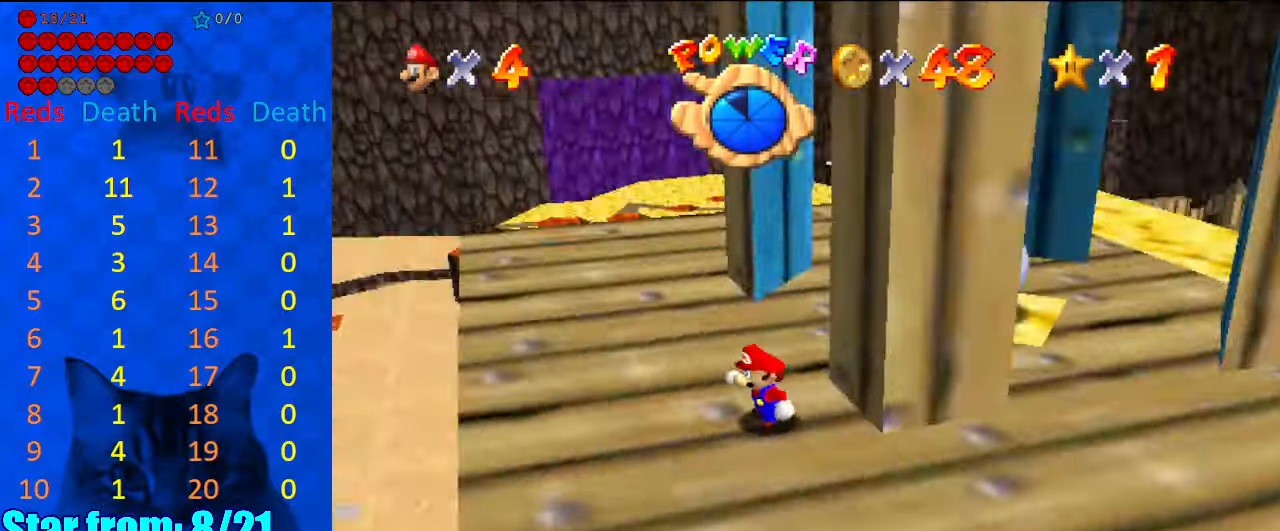
{"keys": [], "events": [[134, "d", "down"], [234, "d", "up"], [367, "d", "down"], [434, "d", "up"]]}
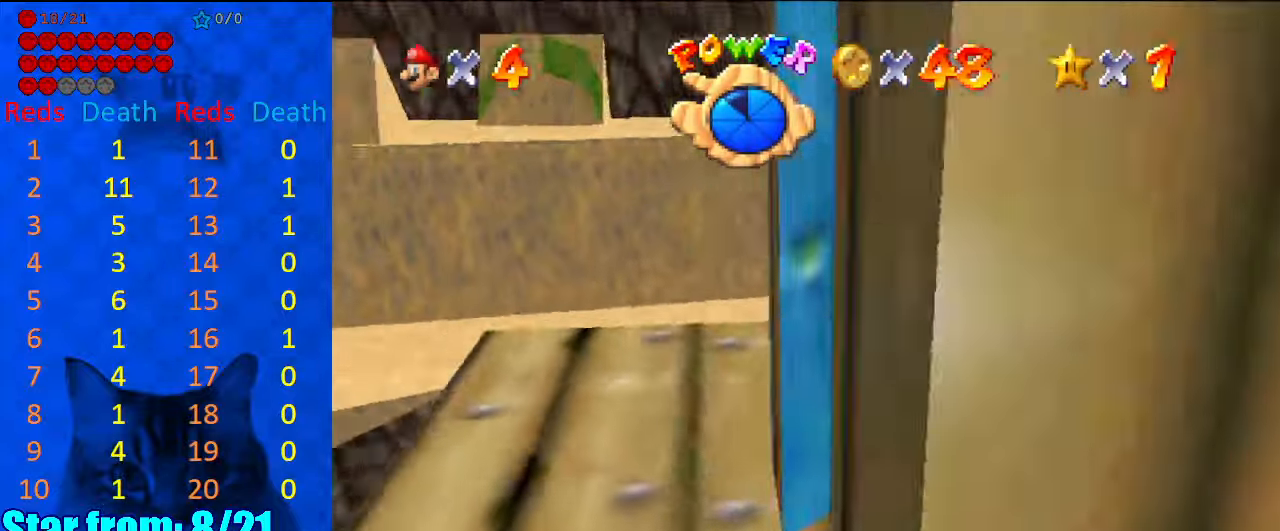
{"keys": [], "events": [[334, "right", "down"], [400, "right", "up"]]}
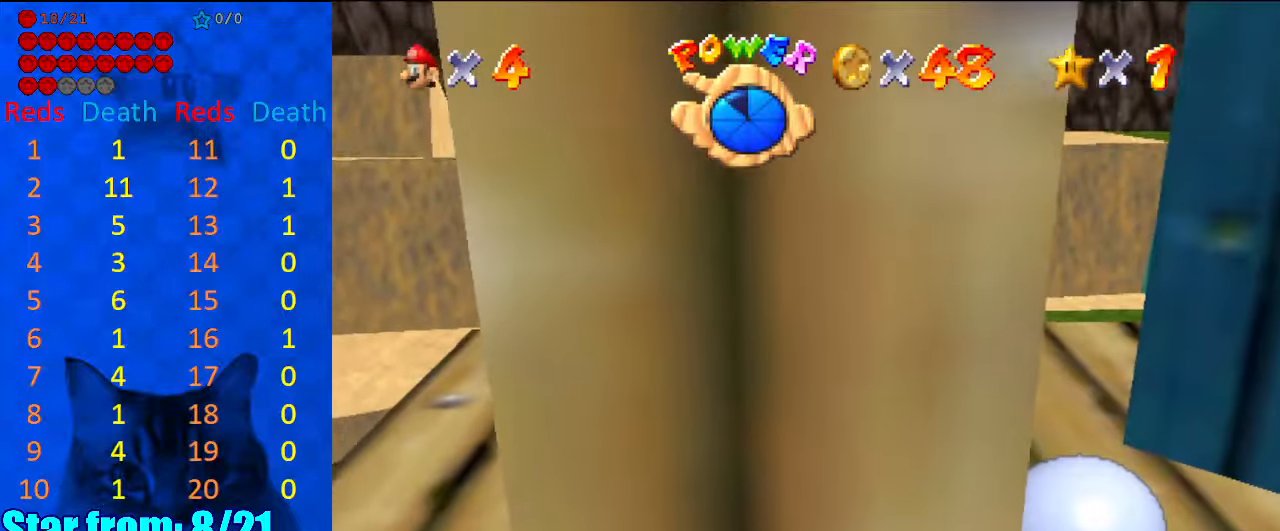
{"keys": [], "events": [[67, "shift", "down"], [167, "right", "down"], [200, "shift", "up"], [367, "right", "up"]]}
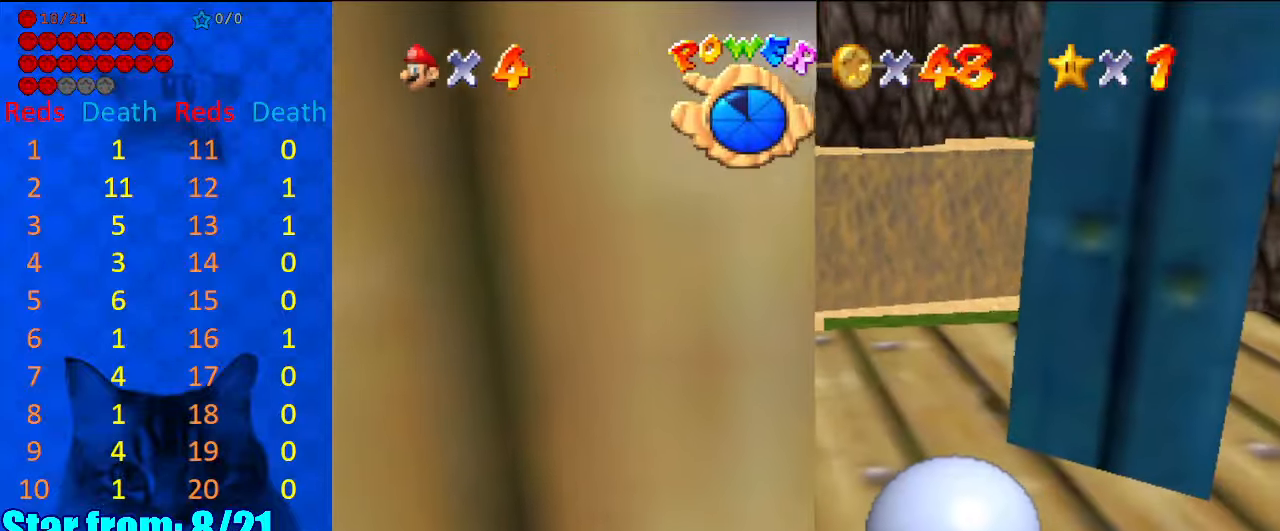
{"keys": ["down", "right"], "events": [[300, "shift", "down"], [400, "shift", "up"], [434, "down", "down"], [434, "right", "down"]]}
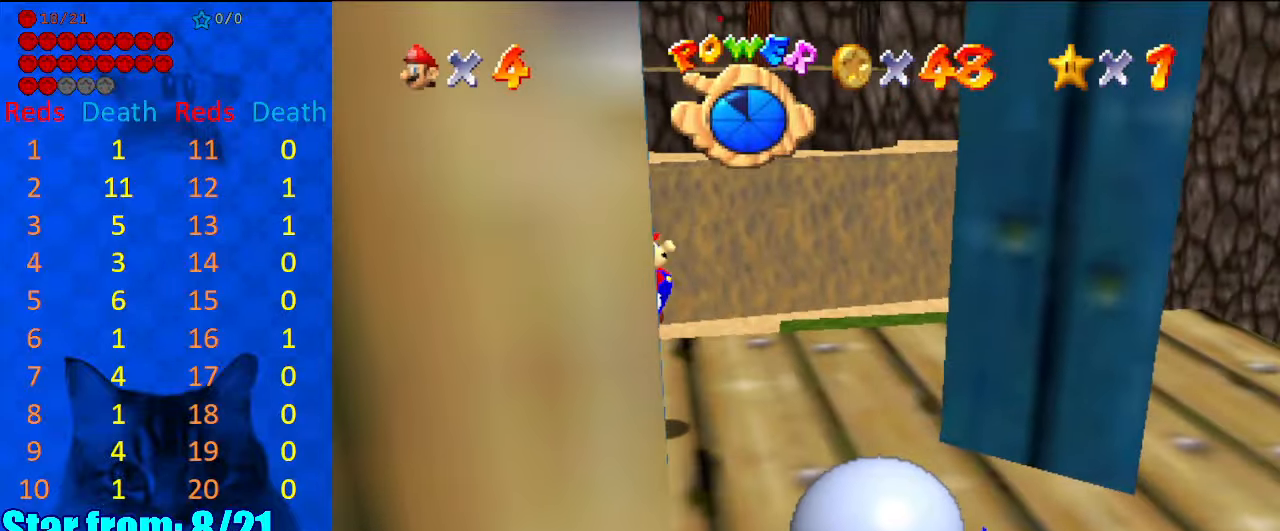
{"keys": ["shift"], "events": [[67, "right", "up"], [134, "down", "up"], [467, "shift", "down"]]}
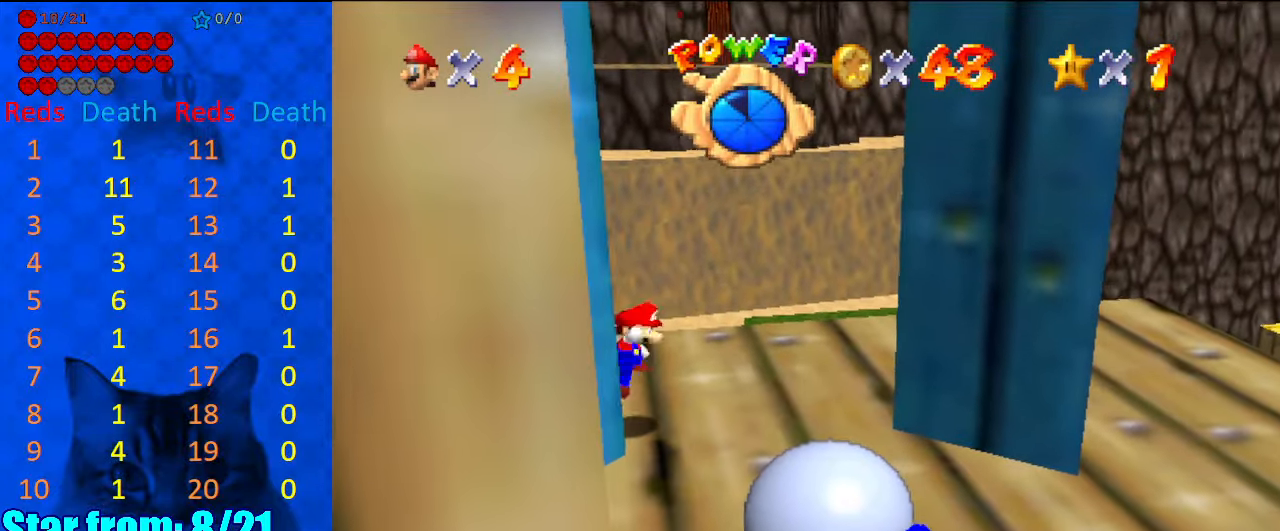
{"keys": [], "events": [[100, "shift", "up"]]}
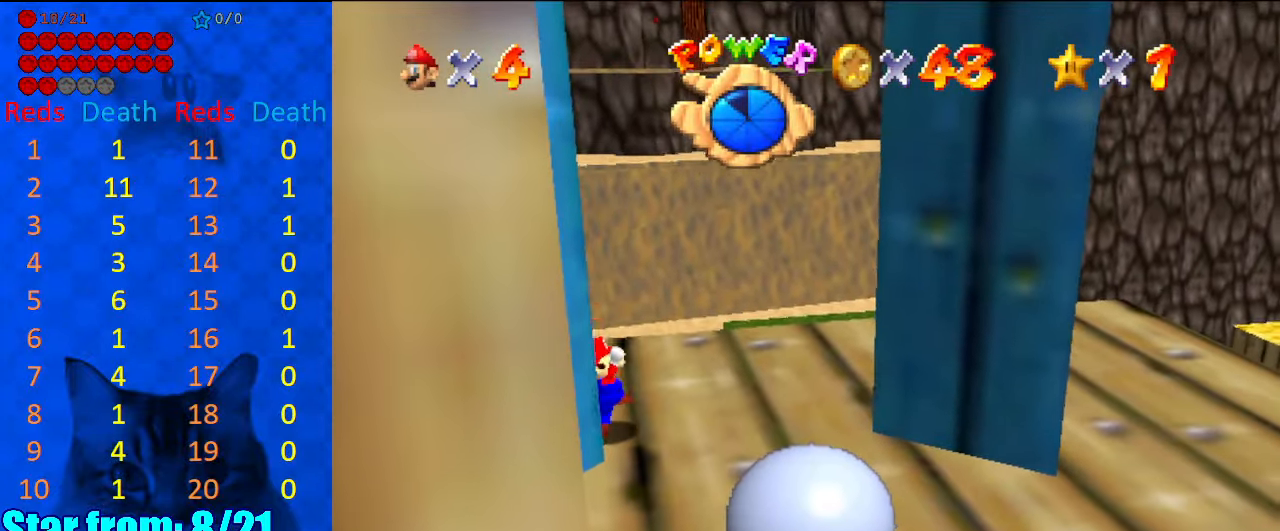
{"keys": [], "events": [[100, "shift", "down"], [200, "down", "down"], [200, "shift", "up"], [234, "right", "down"], [300, "down", "up"], [300, "right", "up"]]}
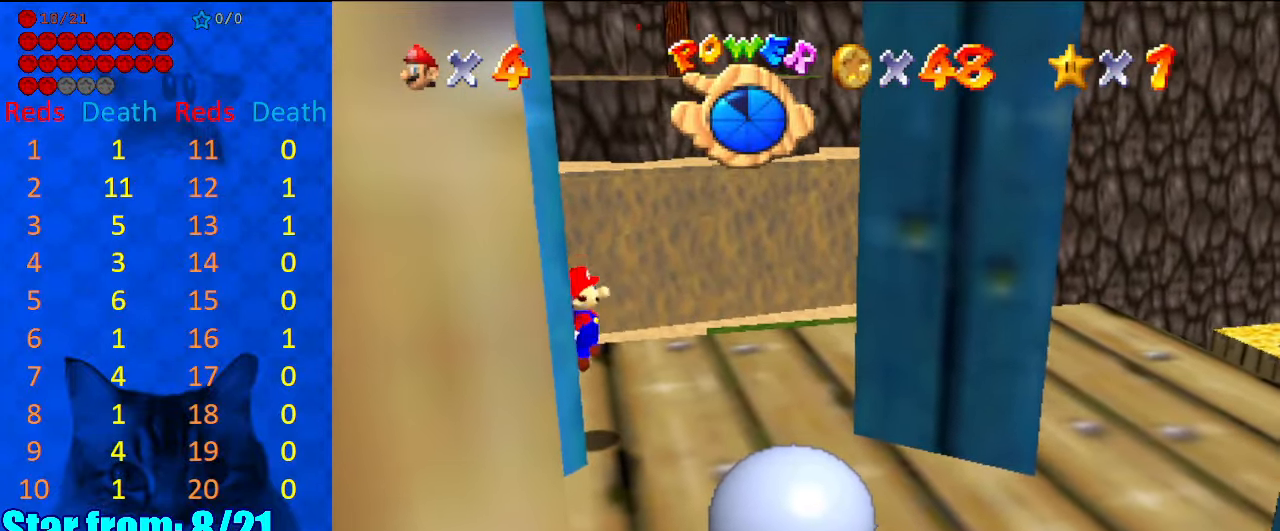
{"keys": [], "events": [[200, "shift", "down"], [367, "shift", "up"]]}
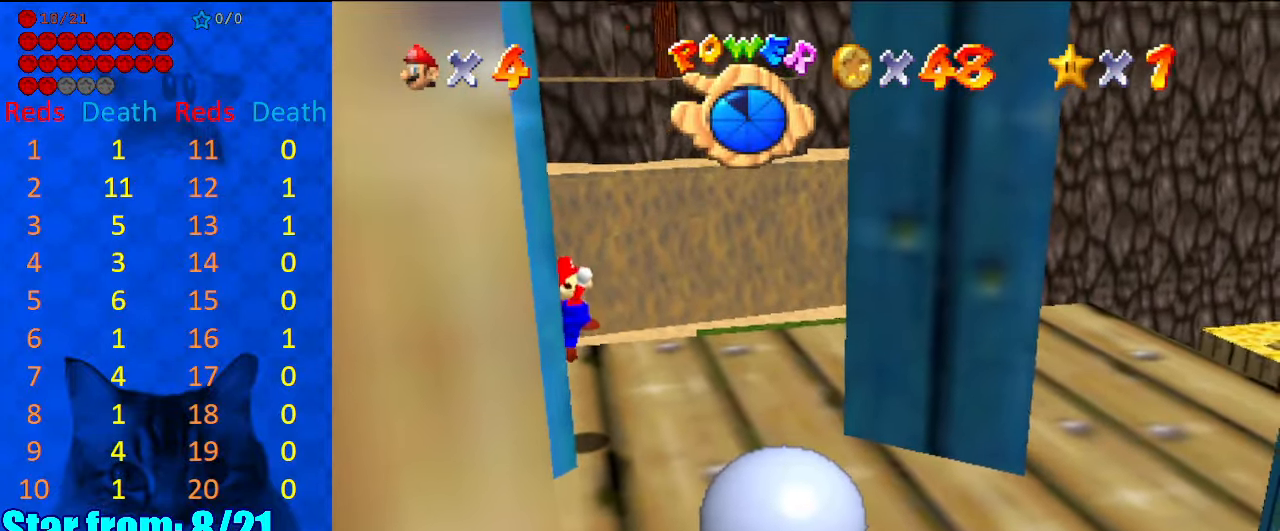
{"keys": [], "events": []}
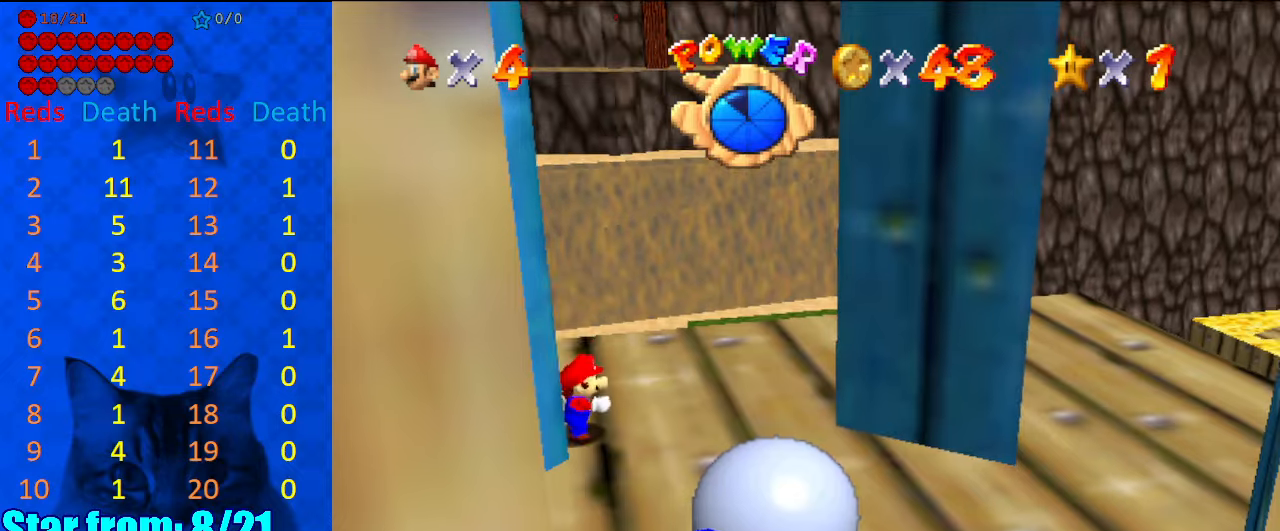
{"keys": [], "events": []}
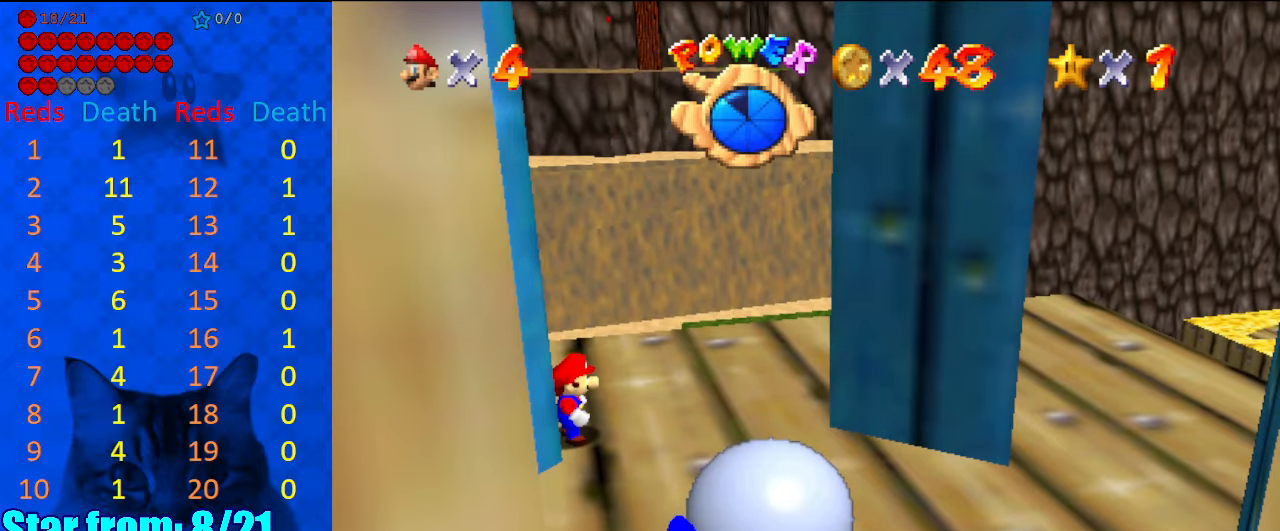
{"keys": ["right"], "events": [[434, "right", "down"]]}
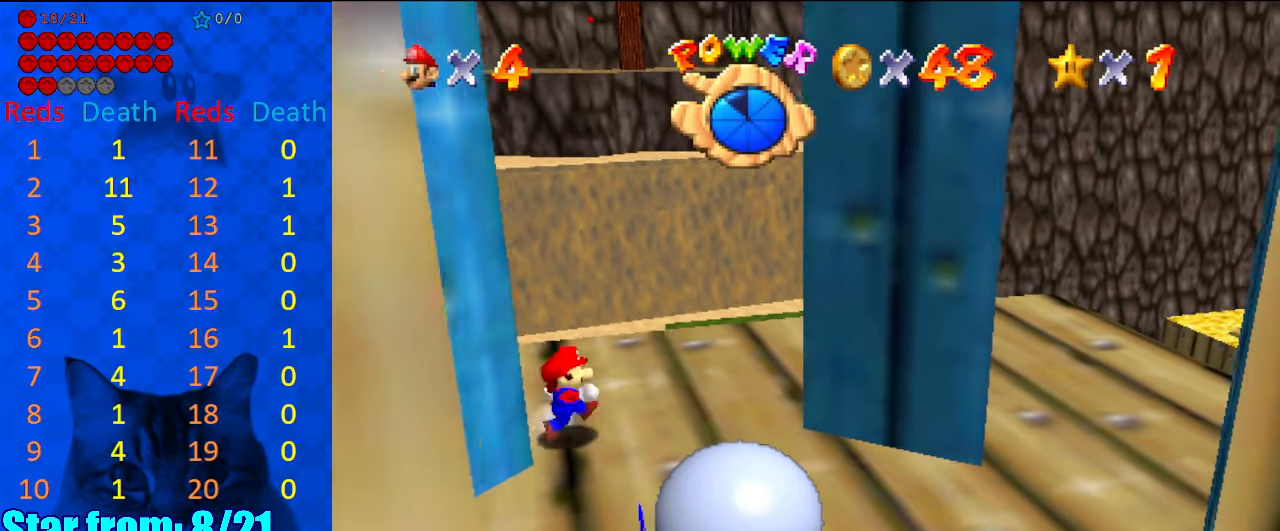
{"keys": ["right", "up"], "events": [[500, "up", "down"]]}
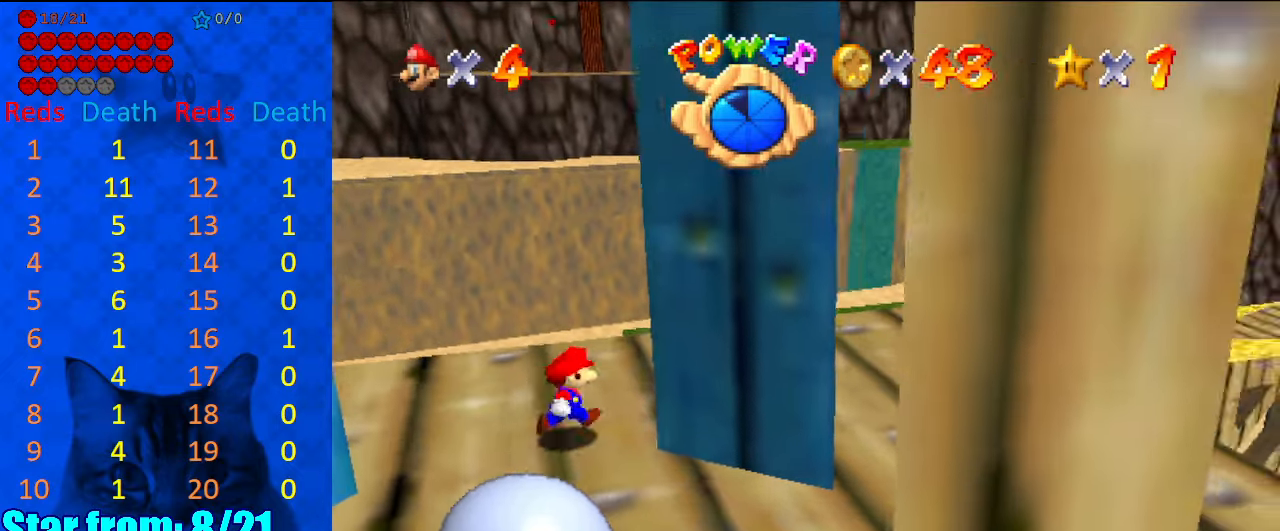
{"keys": ["up", "y"], "events": [[200, "right", "up"], [500, "y", "down"]]}
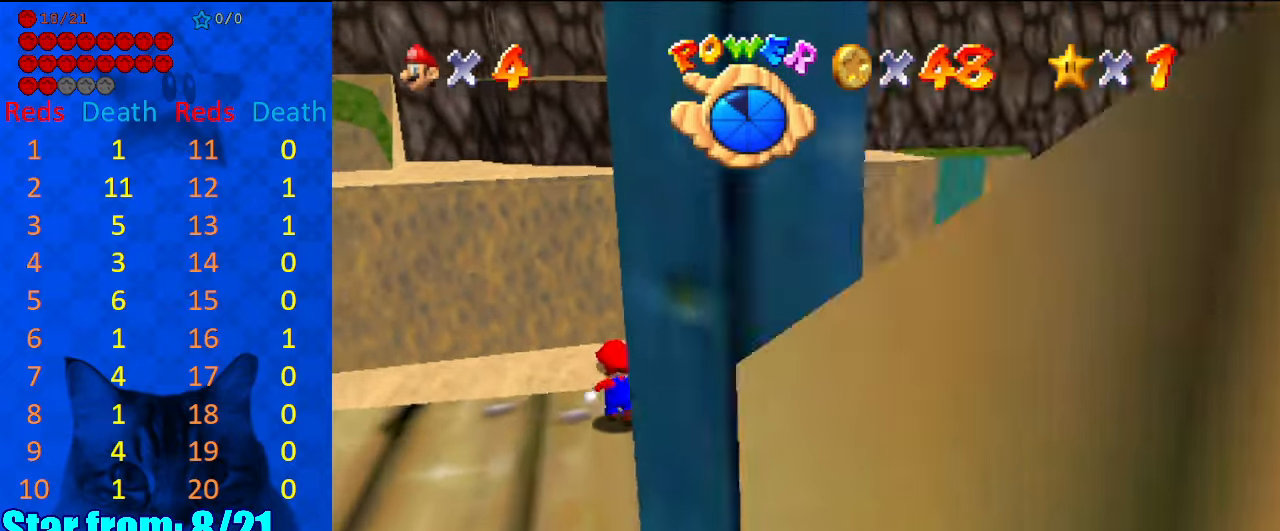
{"keys": ["up"], "events": [[67, "shift", "down"], [367, "shift", "up"], [367, "y", "up"]]}
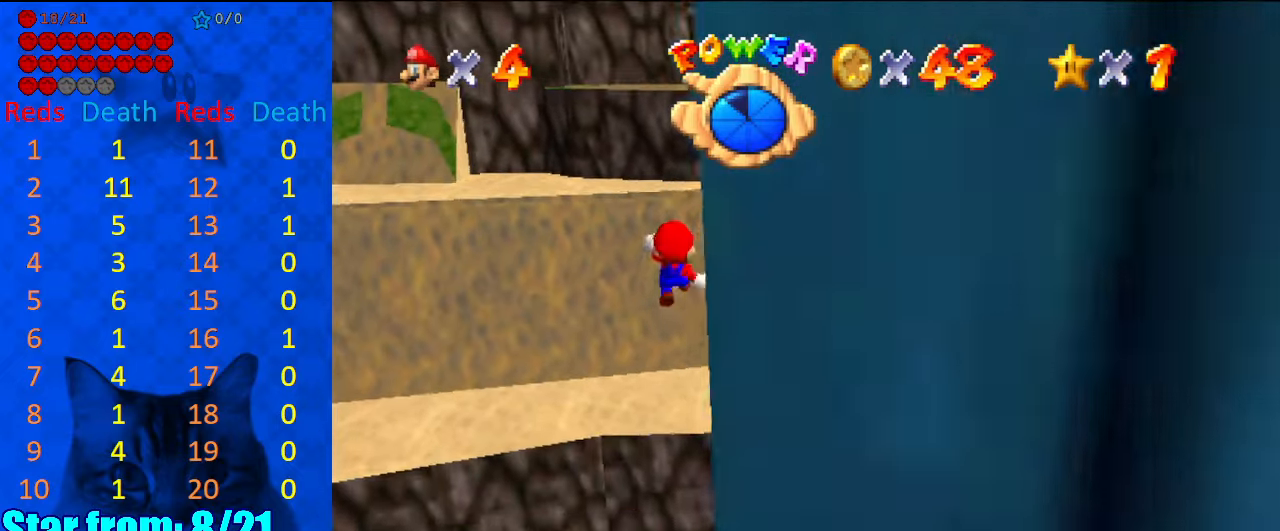
{"keys": ["up"], "events": [[67, "w", "down"], [200, "w", "up"]]}